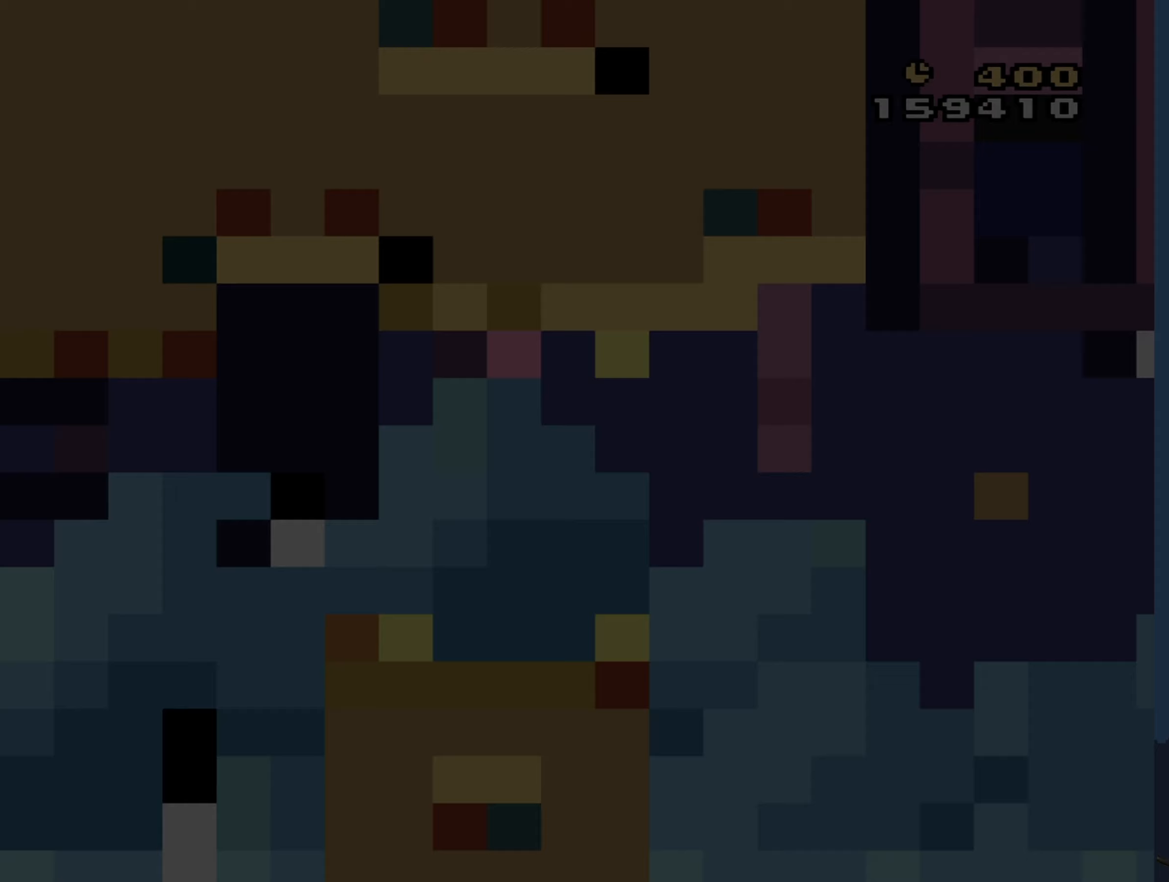
Gameplay with a controller (Nintendo layout); each line is a JSON object with the inputs held at the frame after it (dt_ms = milliseconds from this image to that frame). "events" lists button and stick changes between this image and that frame as [ms after this image, input, new state], when the widget could be followed in between. Not read: L3 R3 Z.
{"dt_ms": 233, "buttons": ["B", "Y", "DPAD_RIGHT"], "events": []}
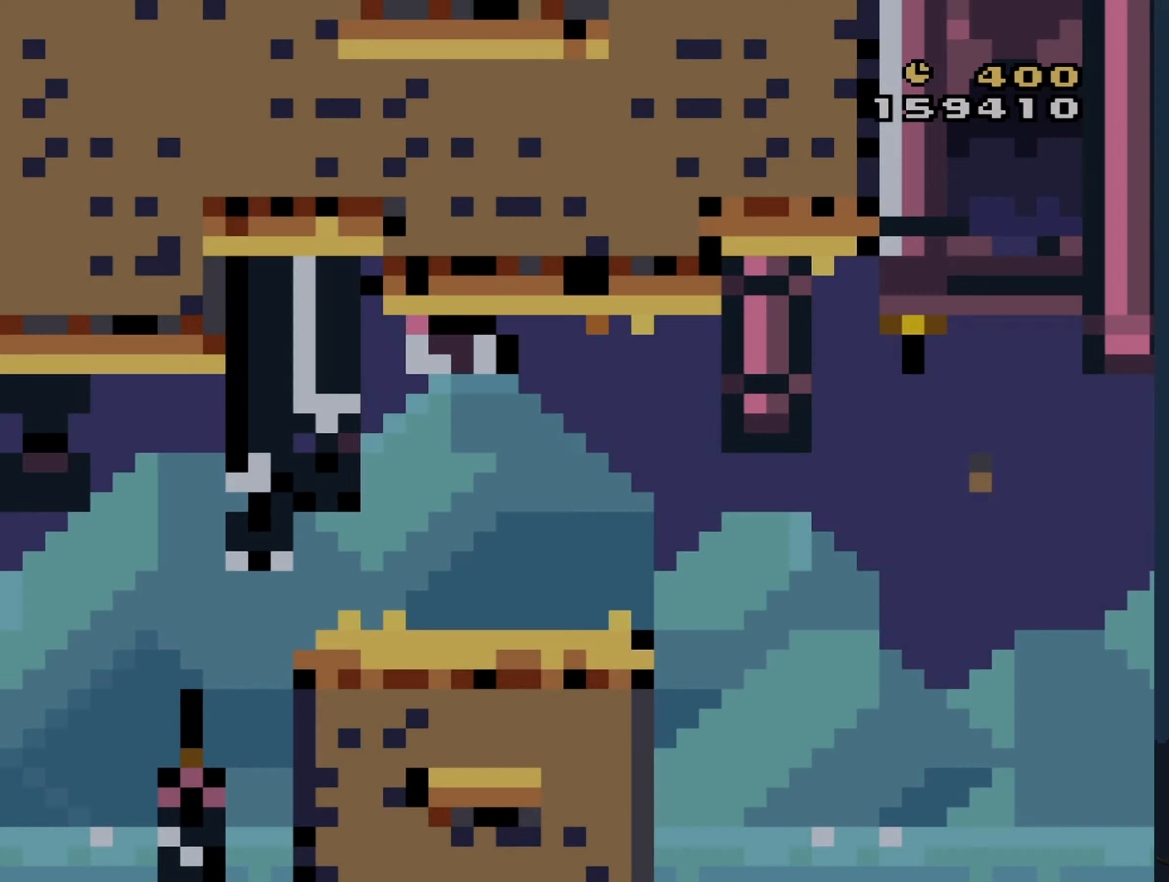
{"dt_ms": 500, "buttons": ["B", "Y", "DPAD_RIGHT"], "events": []}
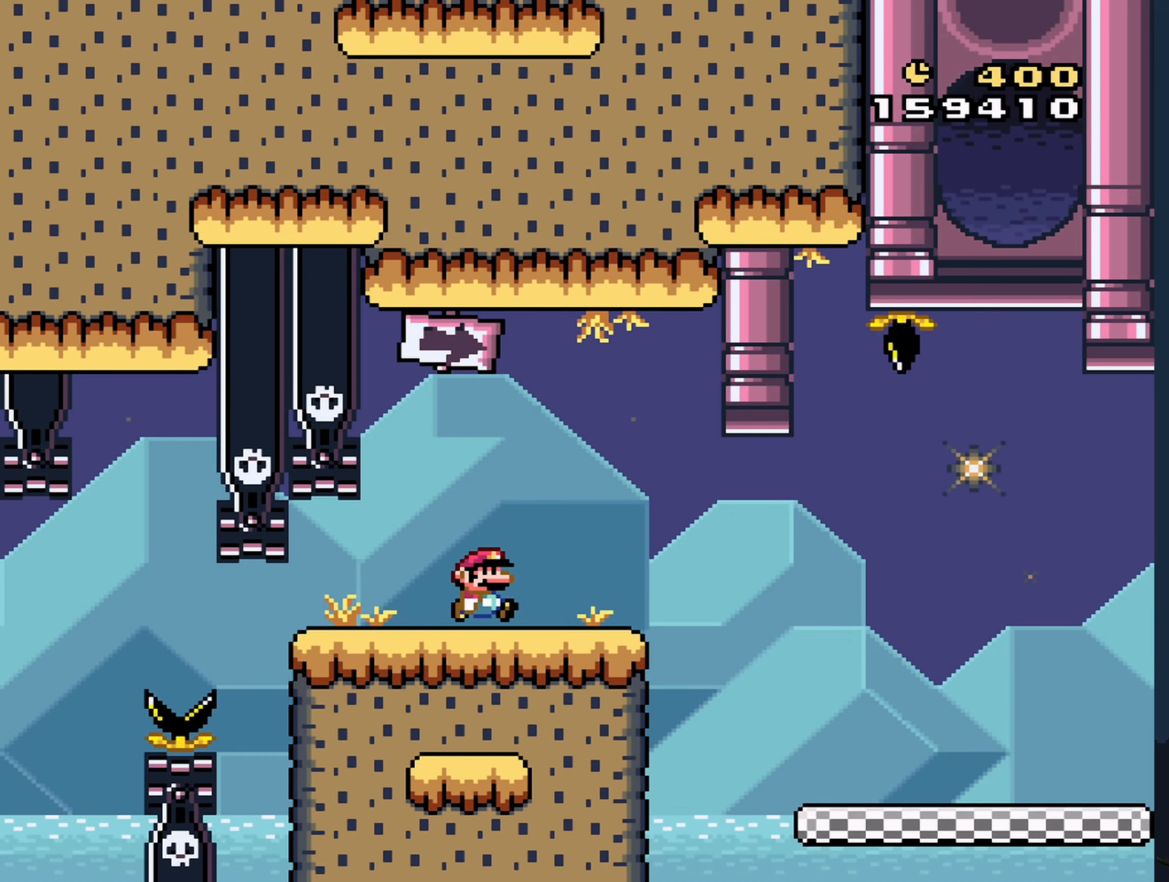
{"dt_ms": 500, "buttons": ["B", "Y", "DPAD_RIGHT"], "events": []}
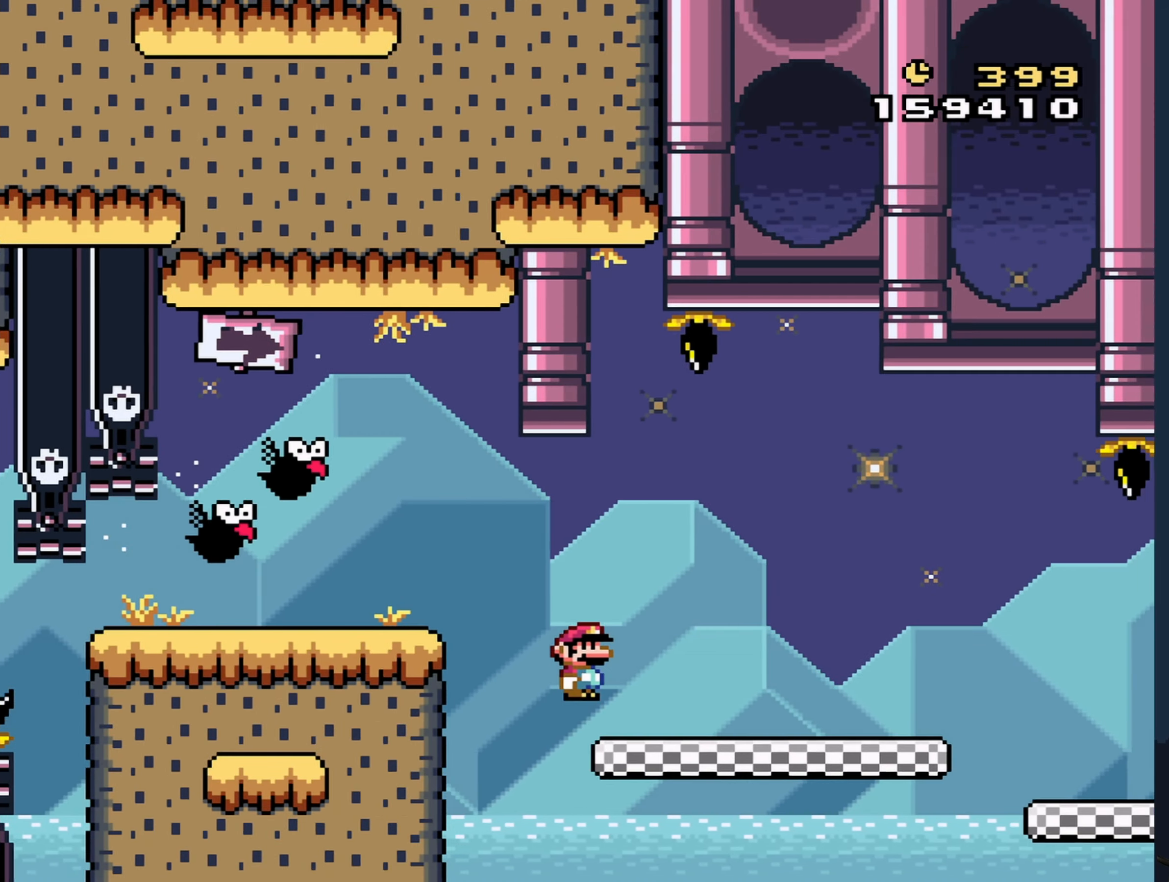
{"dt_ms": 500, "buttons": ["B", "Y", "DPAD_RIGHT"], "events": []}
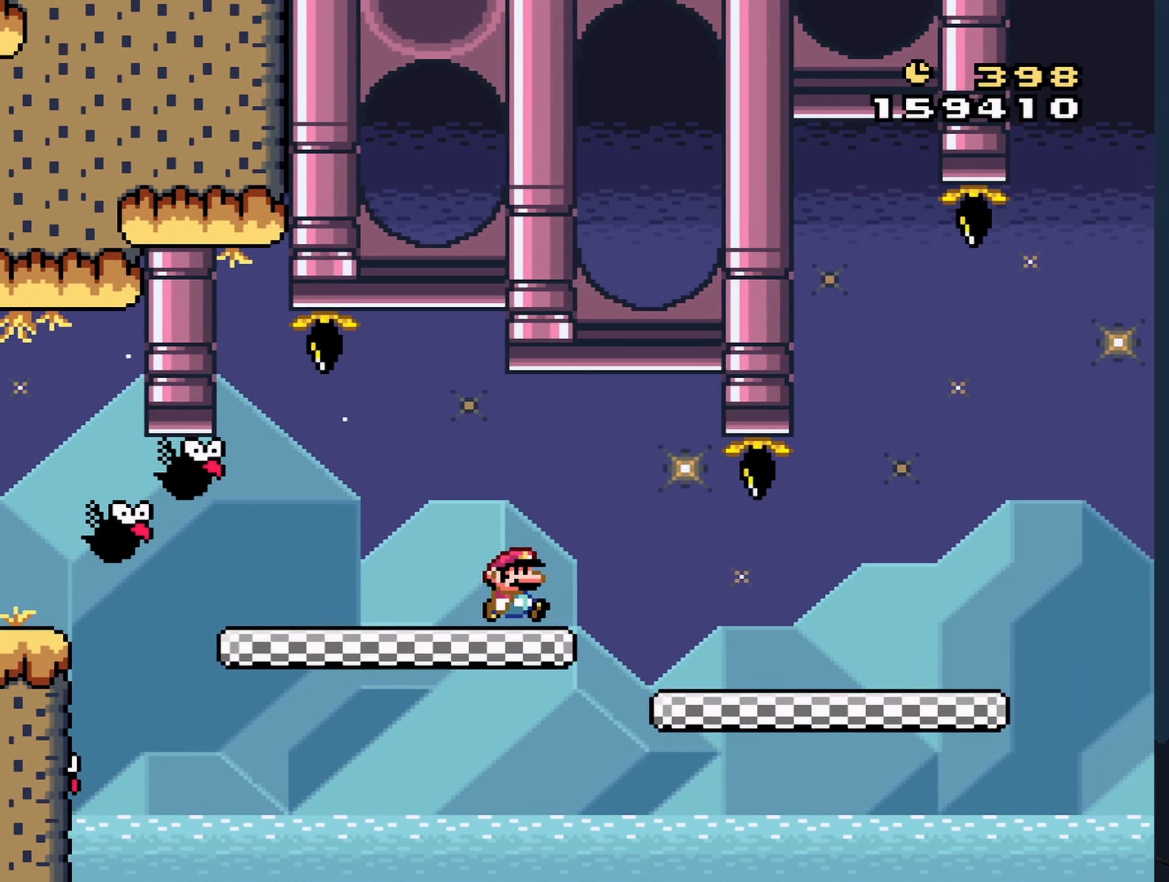
{"dt_ms": 500, "buttons": ["Y", "DPAD_RIGHT"], "events": [[217, "B", "up"]]}
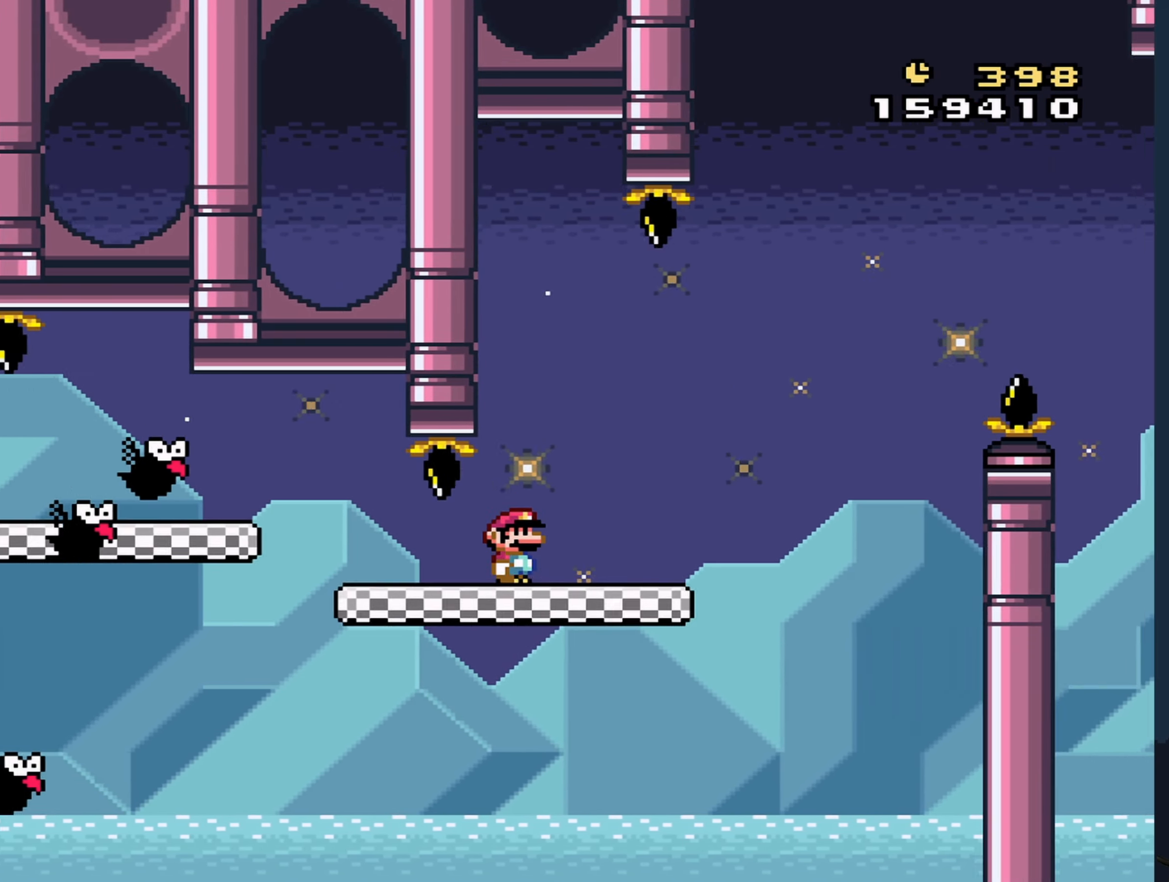
{"dt_ms": 500, "buttons": ["B", "Y", "DPAD_LEFT"], "events": [[200, "B", "down"], [384, "DPAD_LEFT", "down"], [384, "DPAD_RIGHT", "up"]]}
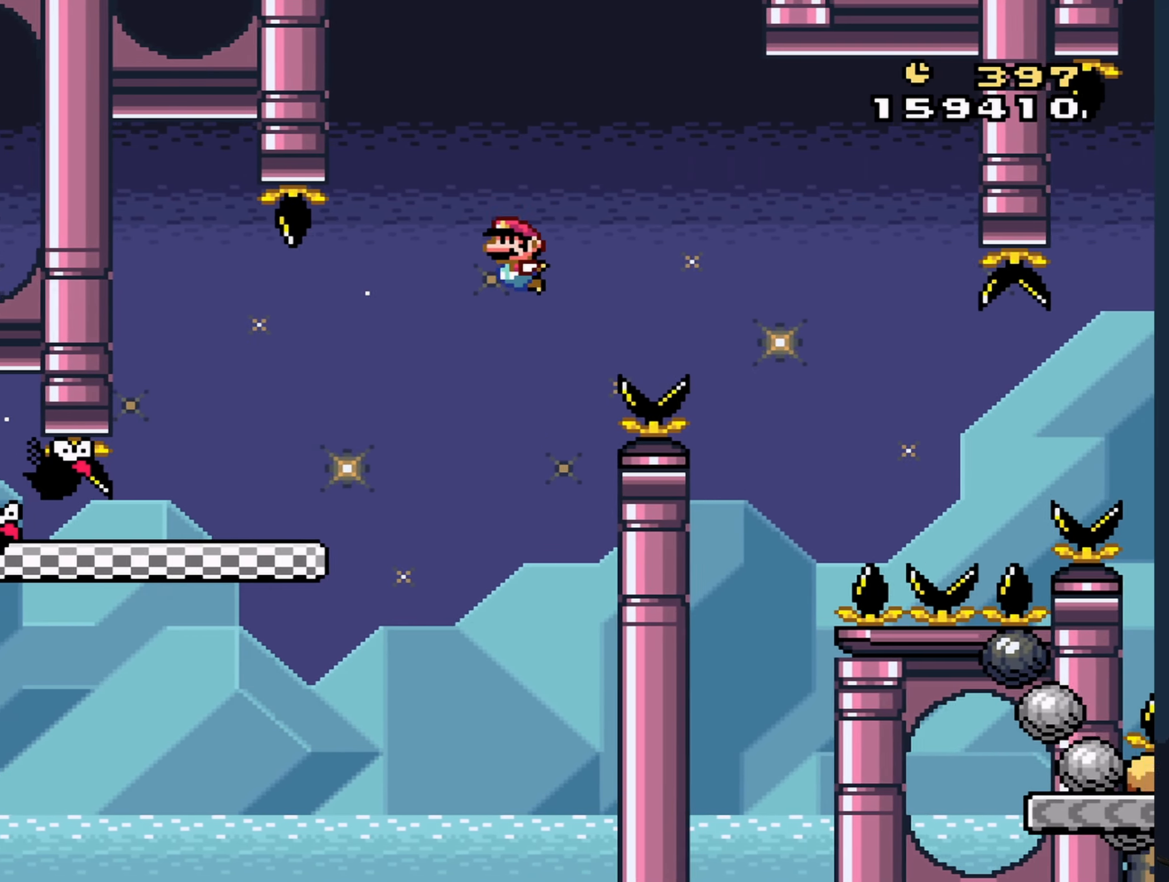
{"dt_ms": 500, "buttons": ["B", "Y", "DPAD_RIGHT"], "events": [[250, "DPAD_LEFT", "up"], [400, "DPAD_RIGHT", "down"]]}
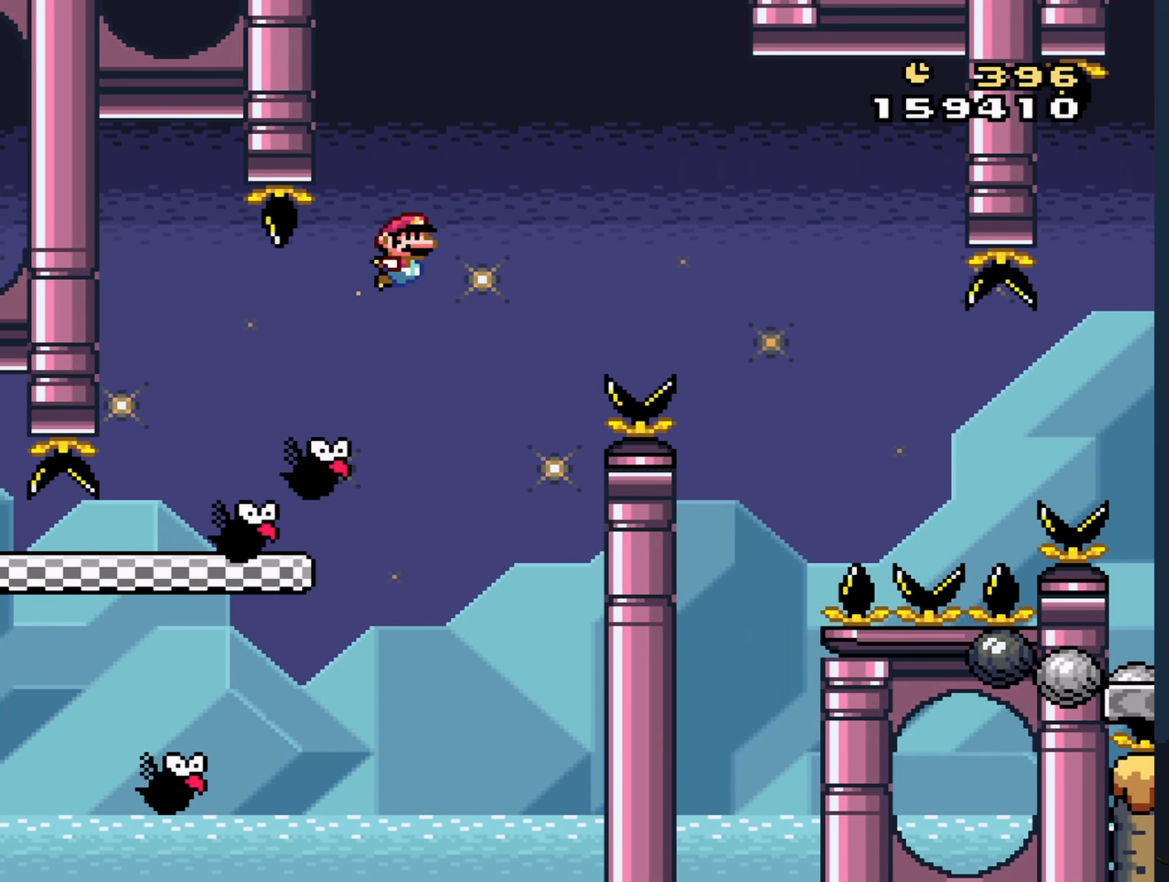
{"dt_ms": 500, "buttons": ["B", "Y", "DPAD_RIGHT"], "events": [[17, "DPAD_RIGHT", "up"], [234, "DPAD_RIGHT", "down"]]}
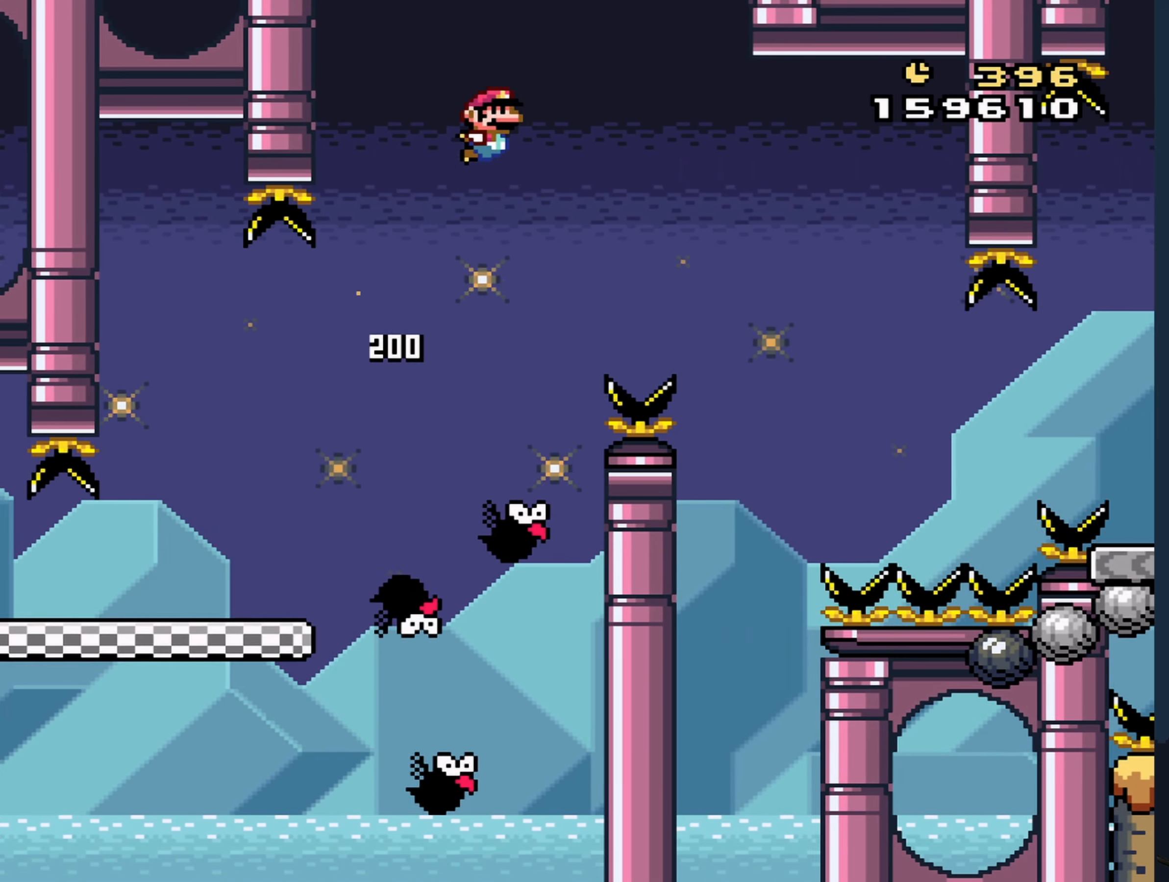
{"dt_ms": 500, "buttons": ["B", "Y", "DPAD_RIGHT"], "events": [[250, "B", "up"], [384, "B", "down"]]}
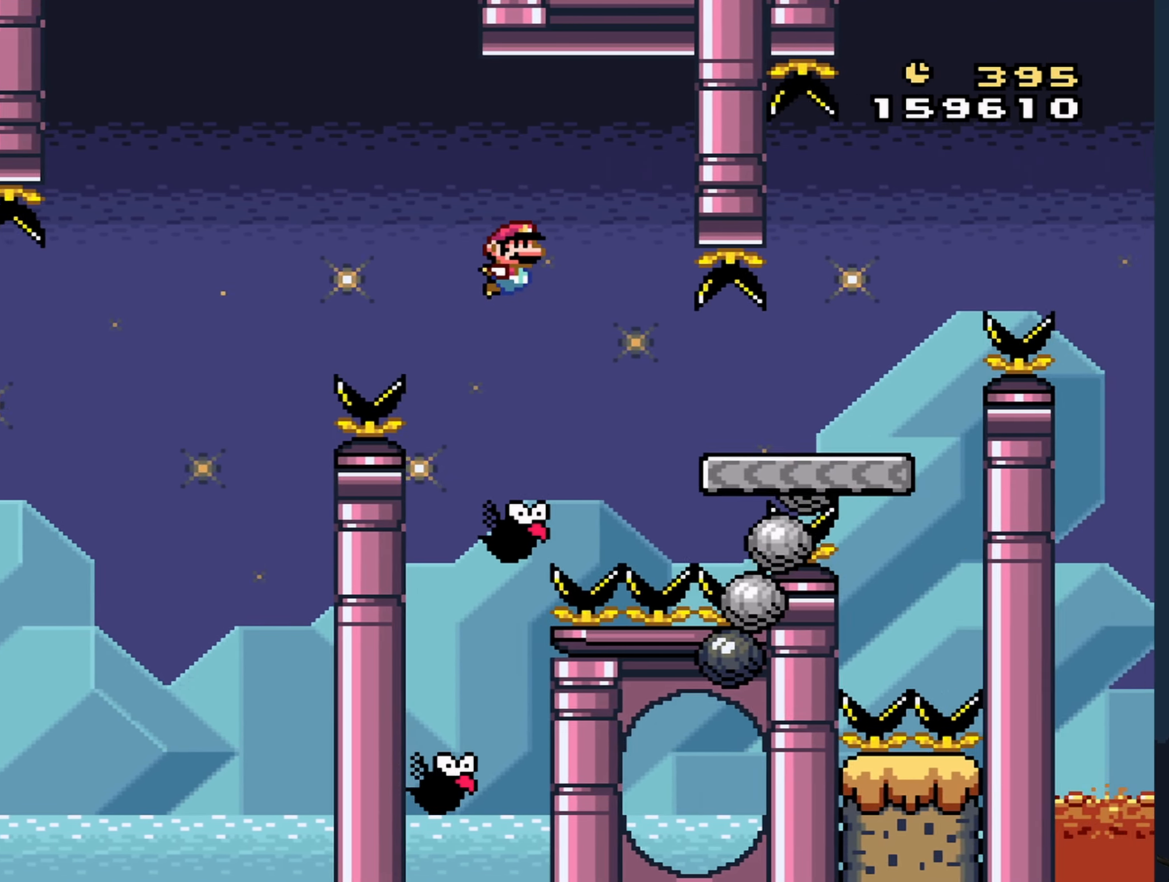
{"dt_ms": 500, "buttons": ["B", "Y", "DPAD_RIGHT"], "events": [[234, "B", "up"], [417, "B", "down"]]}
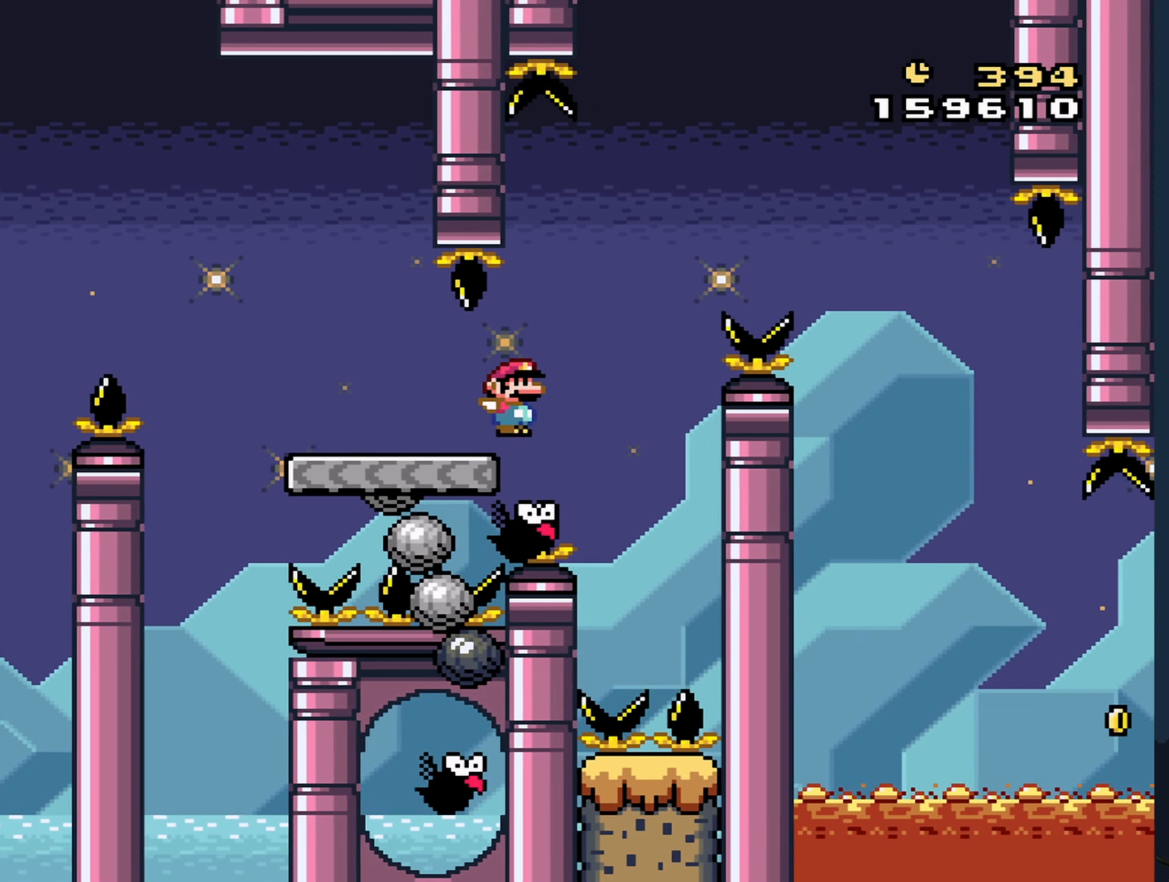
{"dt_ms": 500, "buttons": ["Y", "DPAD_LEFT"], "events": [[333, "DPAD_RIGHT", "up"], [350, "DPAD_LEFT", "down"], [433, "B", "up"]]}
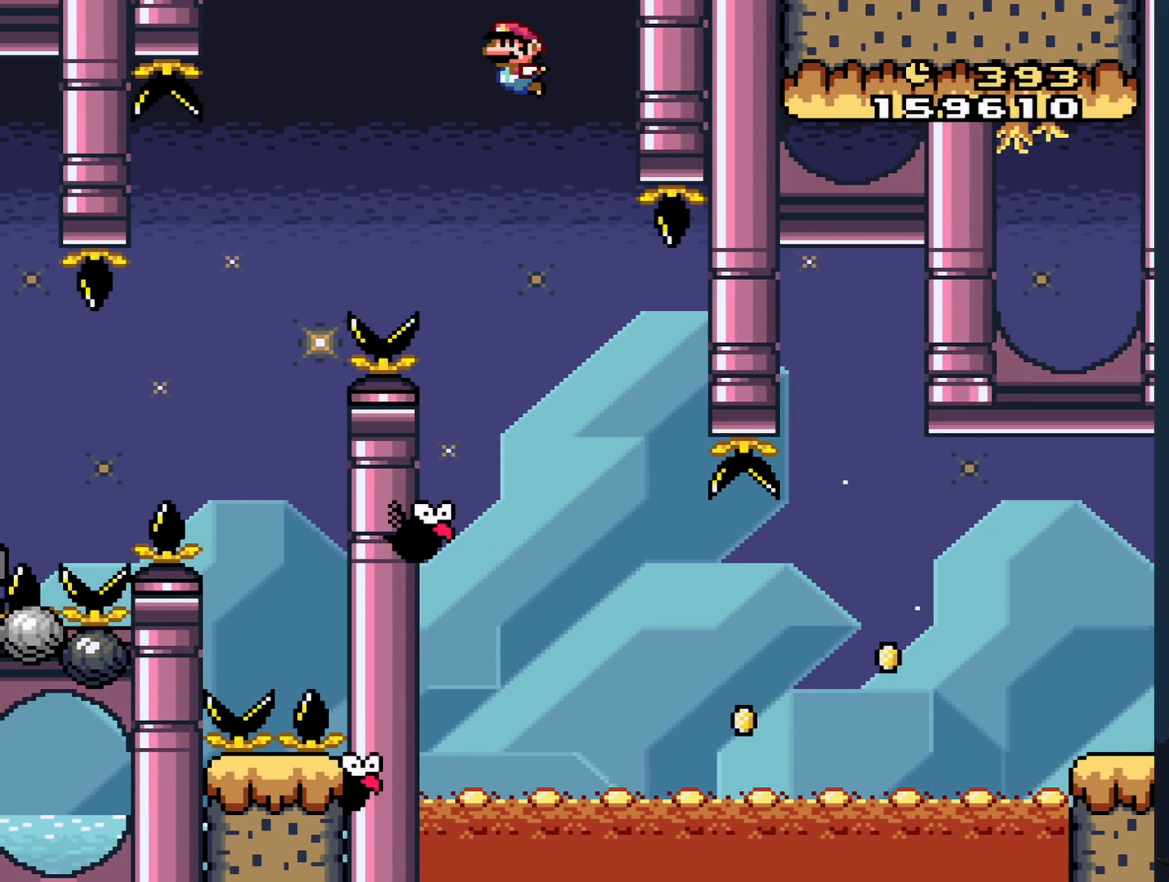
{"dt_ms": 500, "buttons": ["Y"], "events": [[16, "DPAD_UP", "down"], [50, "DPAD_LEFT", "up"], [83, "DPAD_RIGHT", "down"], [83, "DPAD_UP", "up"], [316, "DPAD_RIGHT", "up"]]}
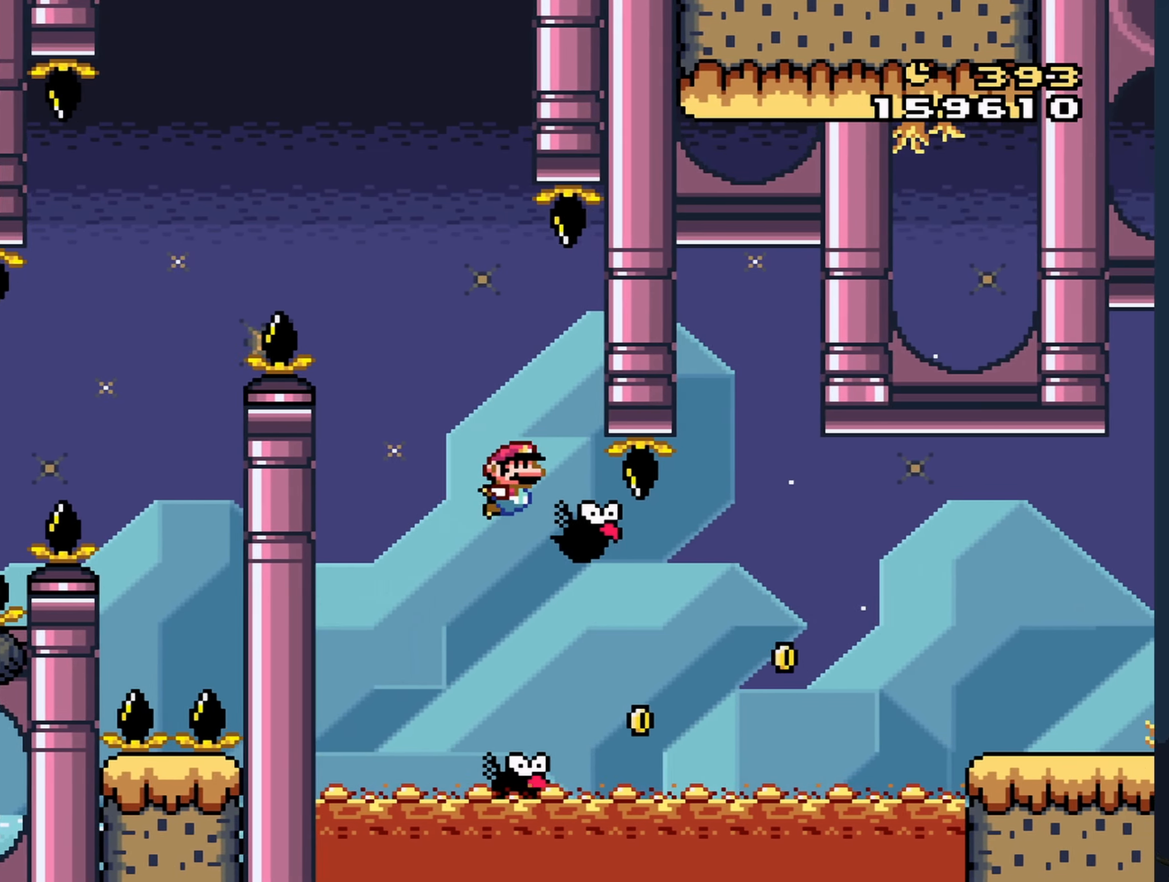
{"dt_ms": 500, "buttons": ["Y", "DPAD_RIGHT"], "events": [[16, "DPAD_LEFT", "down"], [100, "DPAD_LEFT", "up"], [116, "DPAD_RIGHT", "down"], [150, "B", "down"], [483, "B", "up"]]}
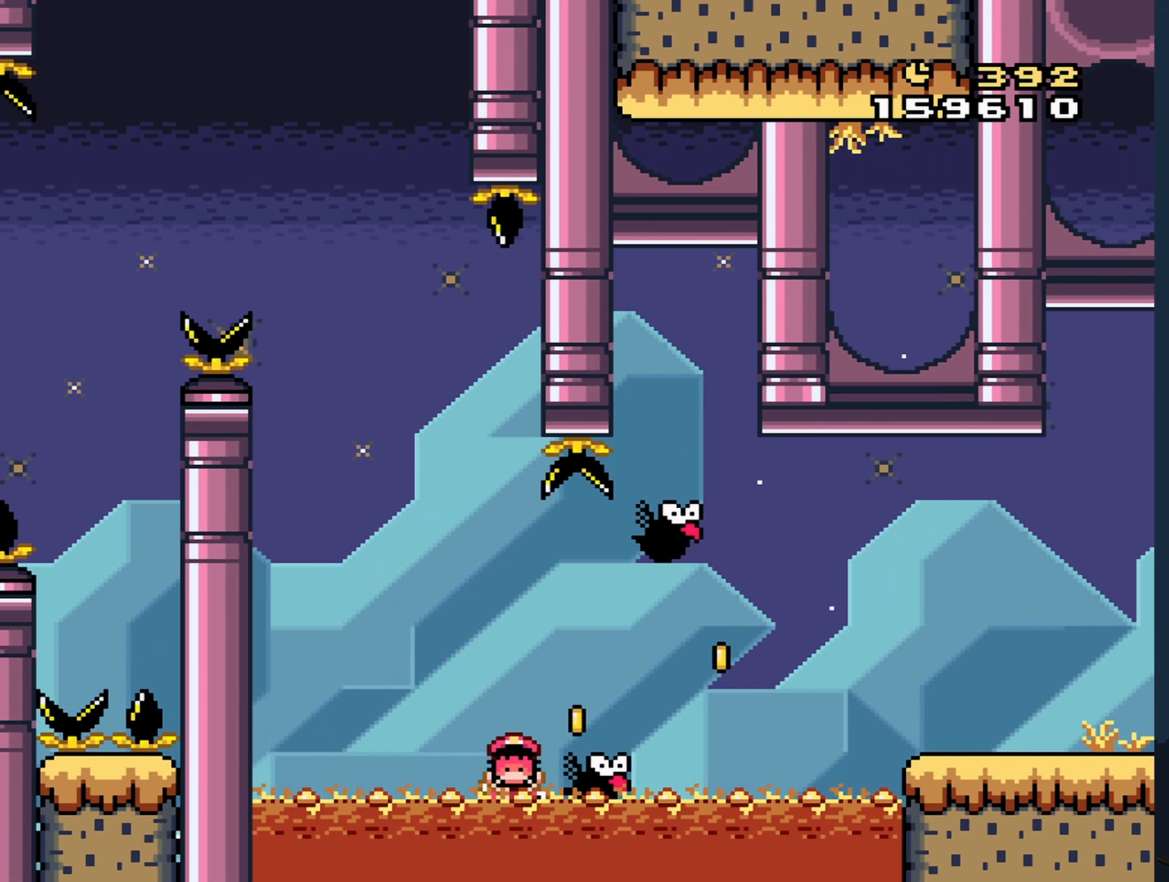
{"dt_ms": 500, "buttons": [], "events": [[83, "B", "down"], [116, "B", "up"], [183, "Y", "up"], [200, "DPAD_RIGHT", "up"]]}
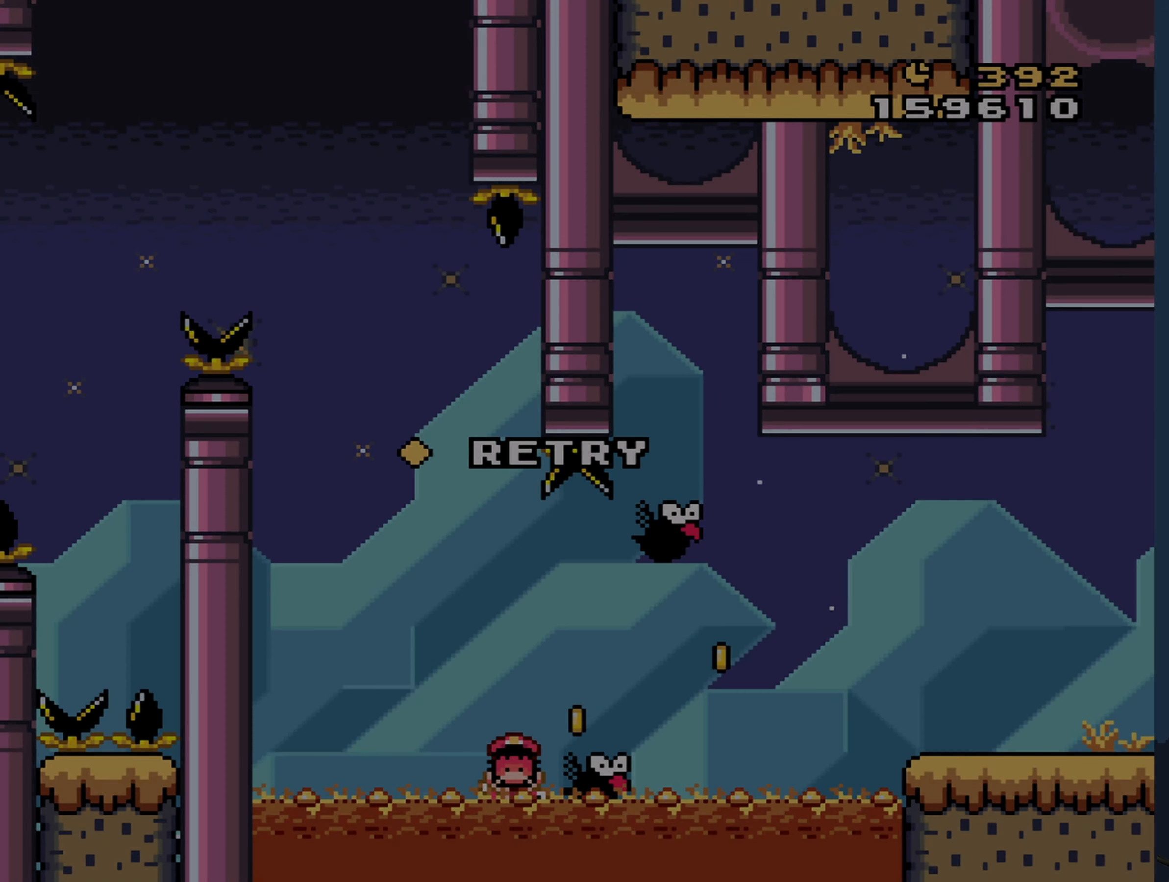
{"dt_ms": 500, "buttons": [], "events": [[50, "A", "down"], [133, "A", "up"], [216, "A", "down"], [283, "A", "up"]]}
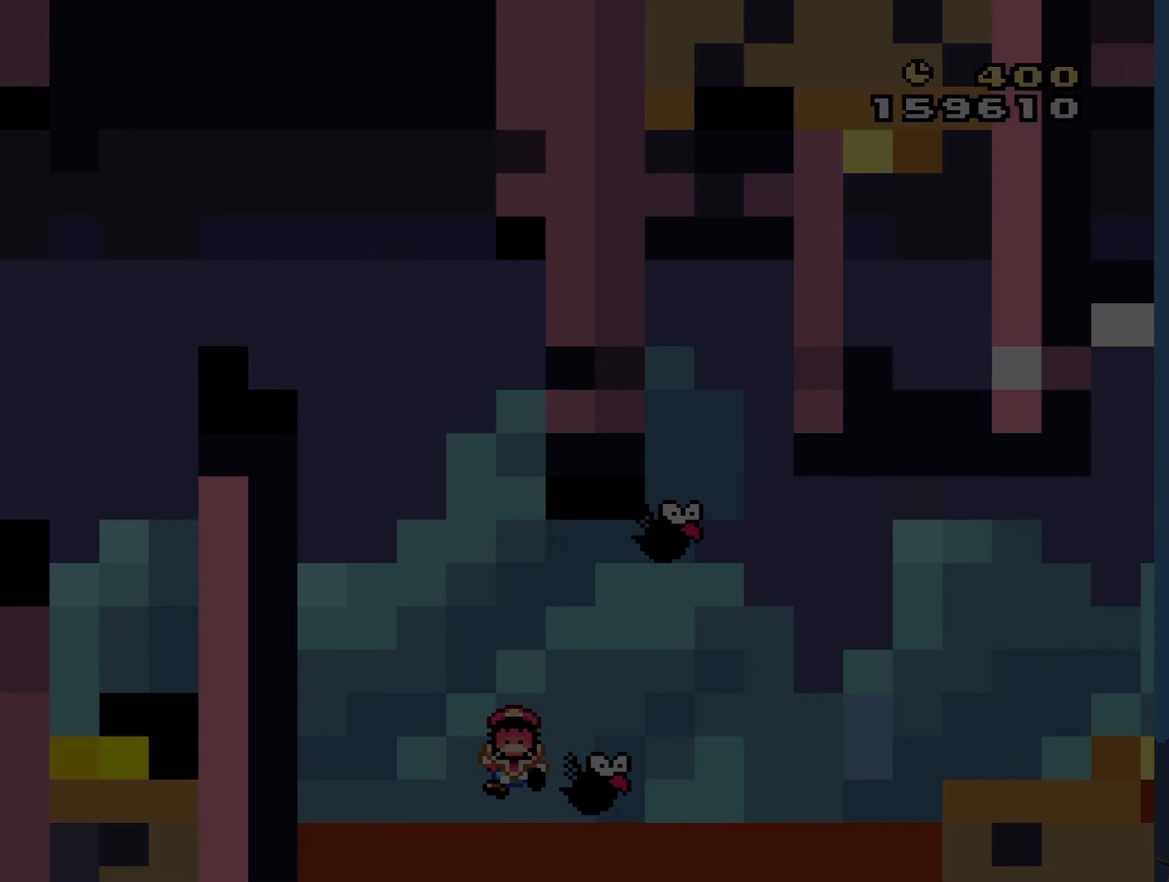
{"dt_ms": 500, "buttons": [], "events": []}
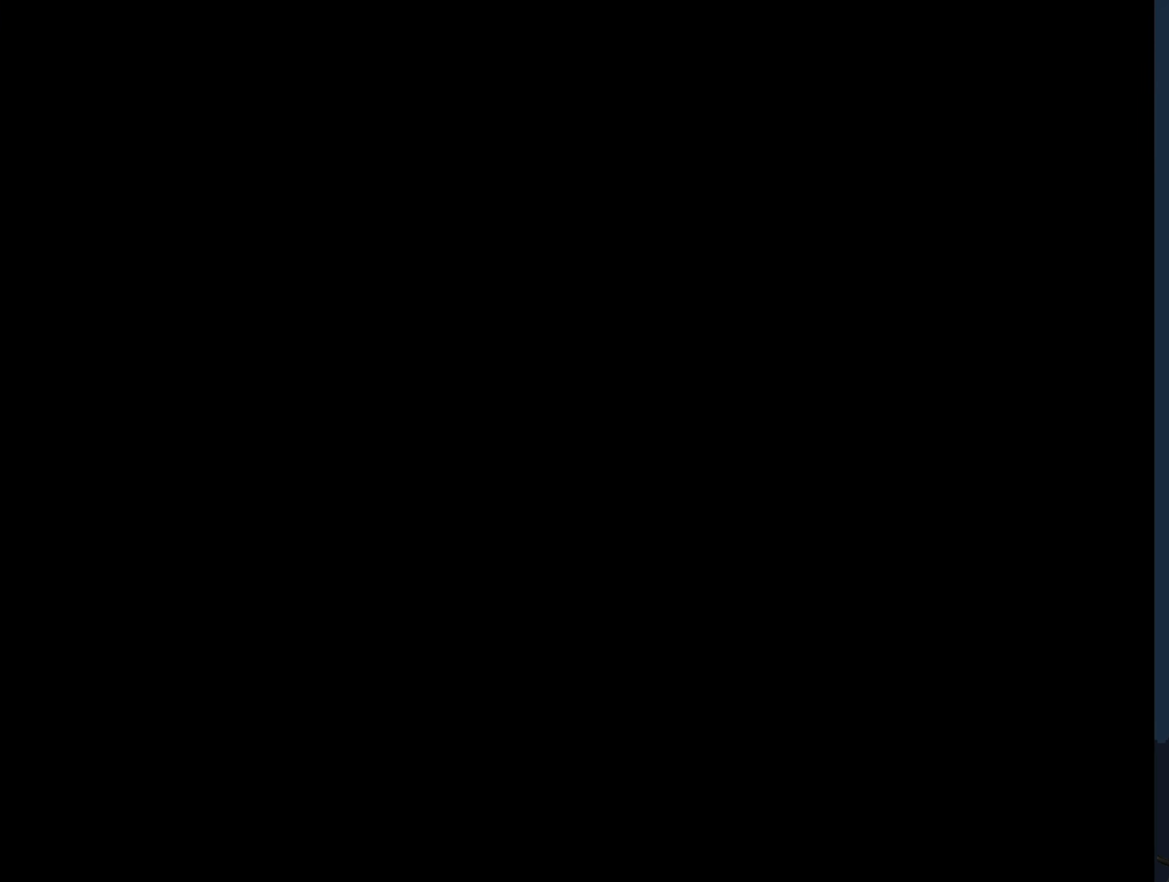
{"dt_ms": 500, "buttons": [], "events": []}
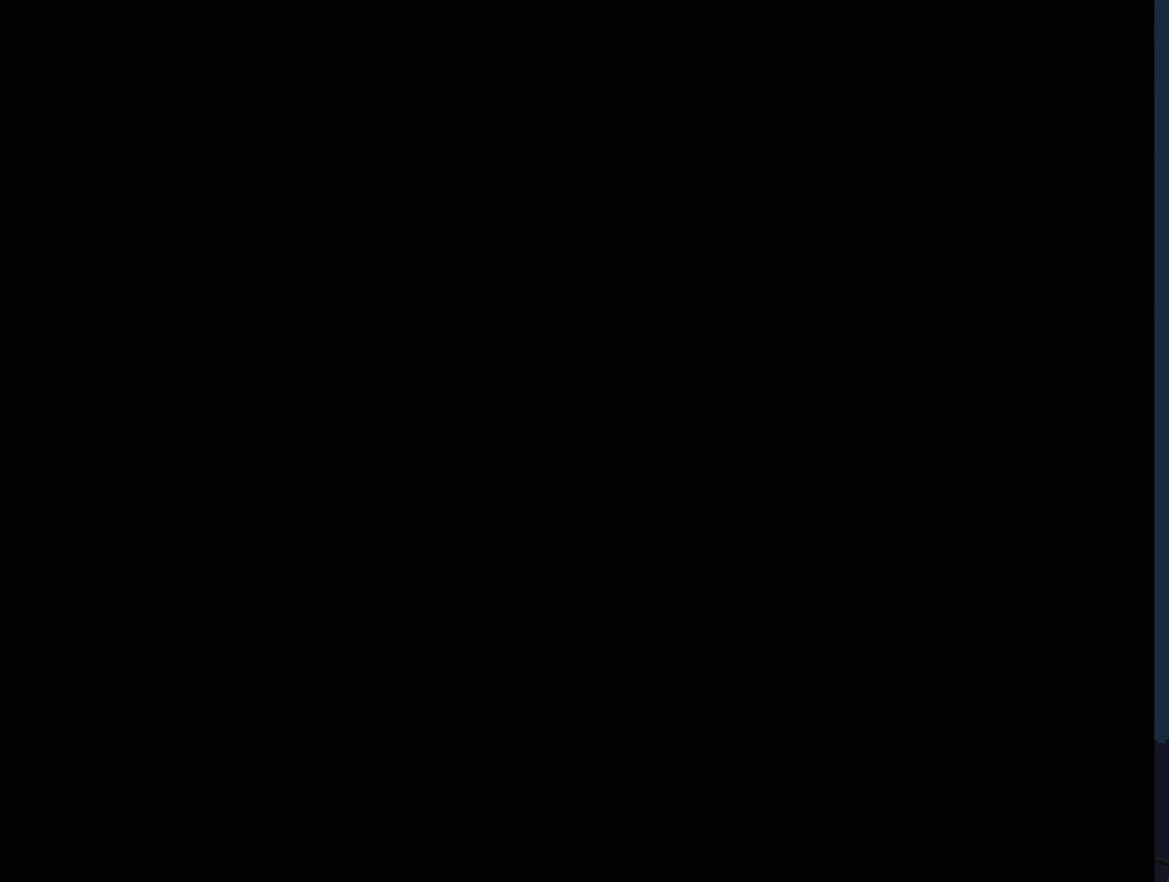
{"dt_ms": 500, "buttons": [], "events": []}
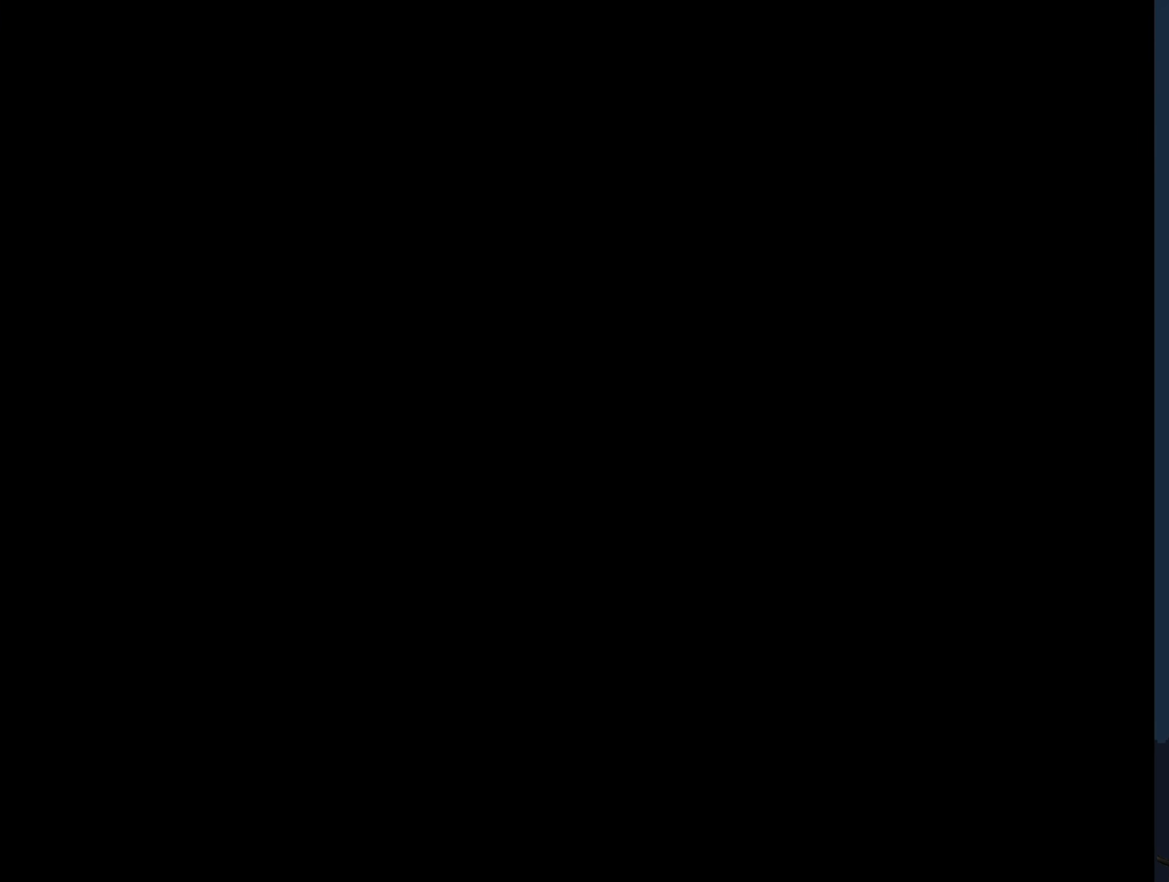
{"dt_ms": 500, "buttons": ["Y"], "events": [[133, "Y", "down"]]}
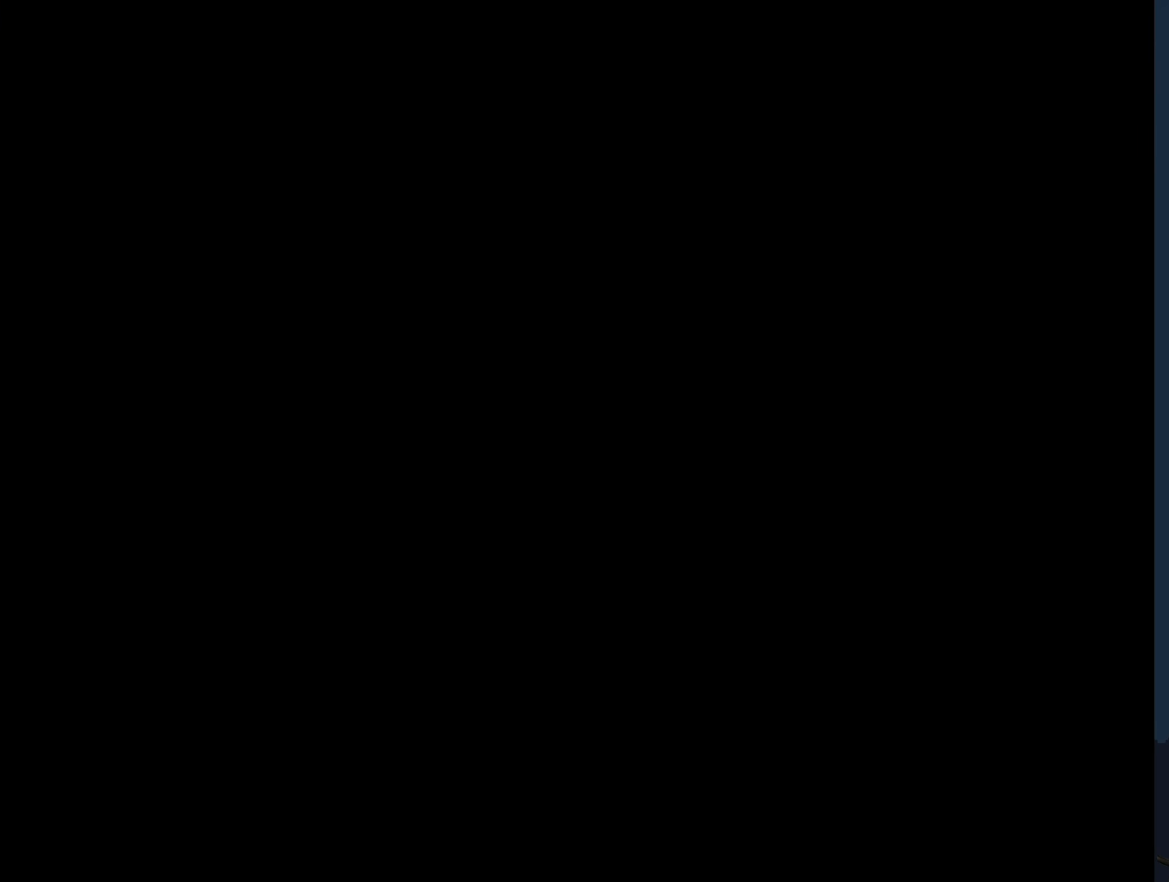
{"dt_ms": 500, "buttons": ["B", "Y", "DPAD_RIGHT"], "events": [[316, "B", "down"], [350, "DPAD_RIGHT", "down"]]}